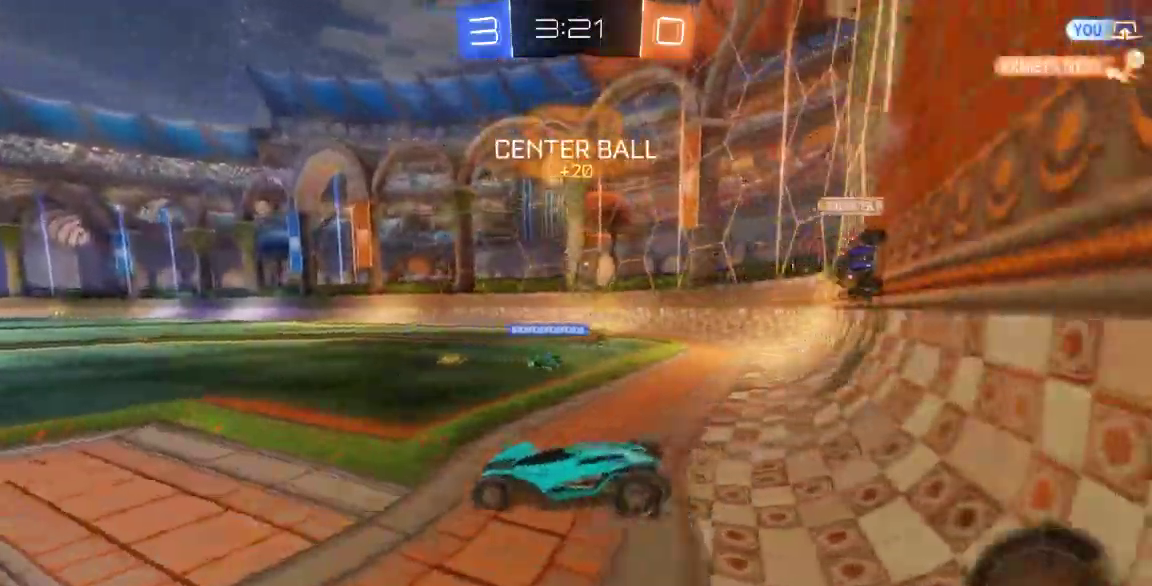
Gameplay with a controller (Xbox layout); each line is a JSON object with the inputs held at the frame after it (dt_ms = milliseconds from this image to that frame). "button_events" lists button changes between this image and that frame as [ms after this image, input, new state], when the widget could be followed in between (sticks are given only as held states). Not read: L1 L2 L3 R1 R2 R3 SELECT.
{"dt_ms": 500, "buttons": ["B"], "left_stick": "center", "right_stick": "center", "button_events": [[100, "B", "down"]]}
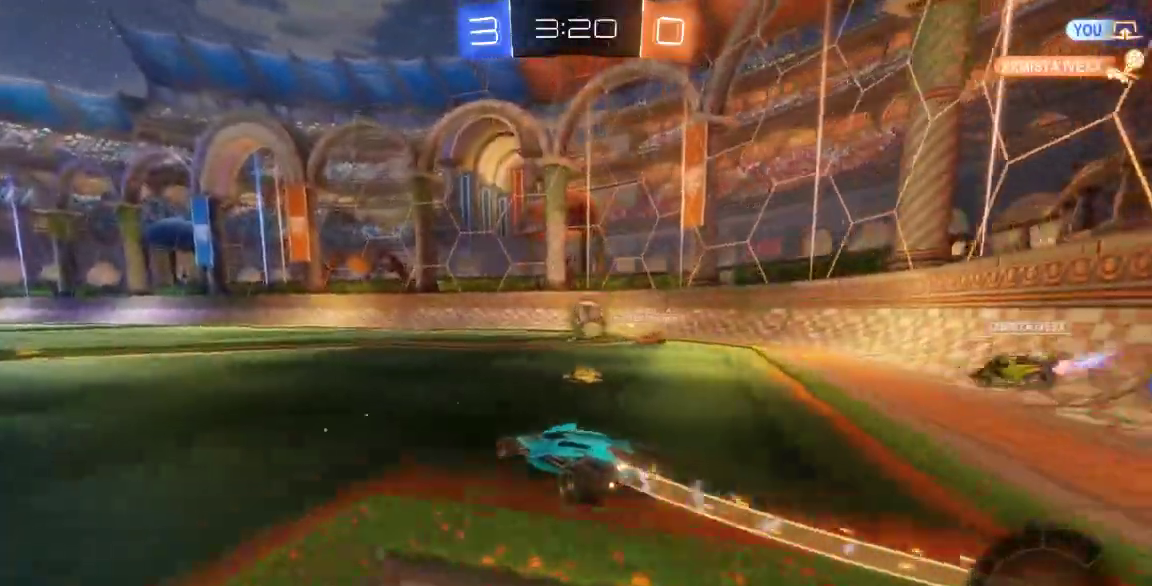
{"dt_ms": 1000, "buttons": ["A"], "left_stick": "center", "right_stick": "center"}
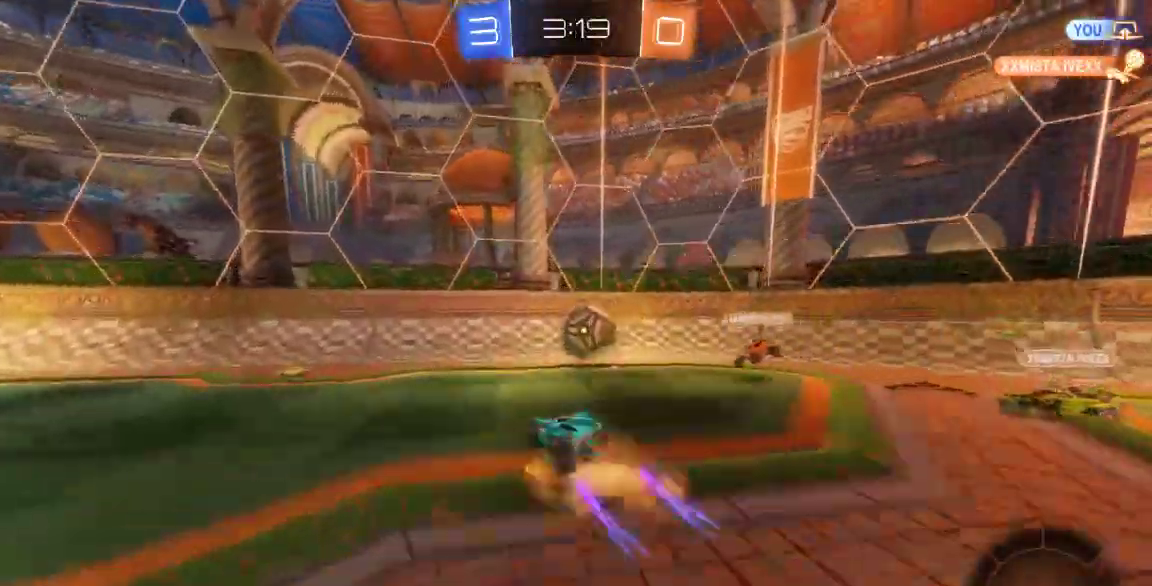
{"dt_ms": 500, "buttons": ["A"], "left_stick": "up", "right_stick": "center", "button_events": [[100, "A", "up"], [333, "A", "down"]]}
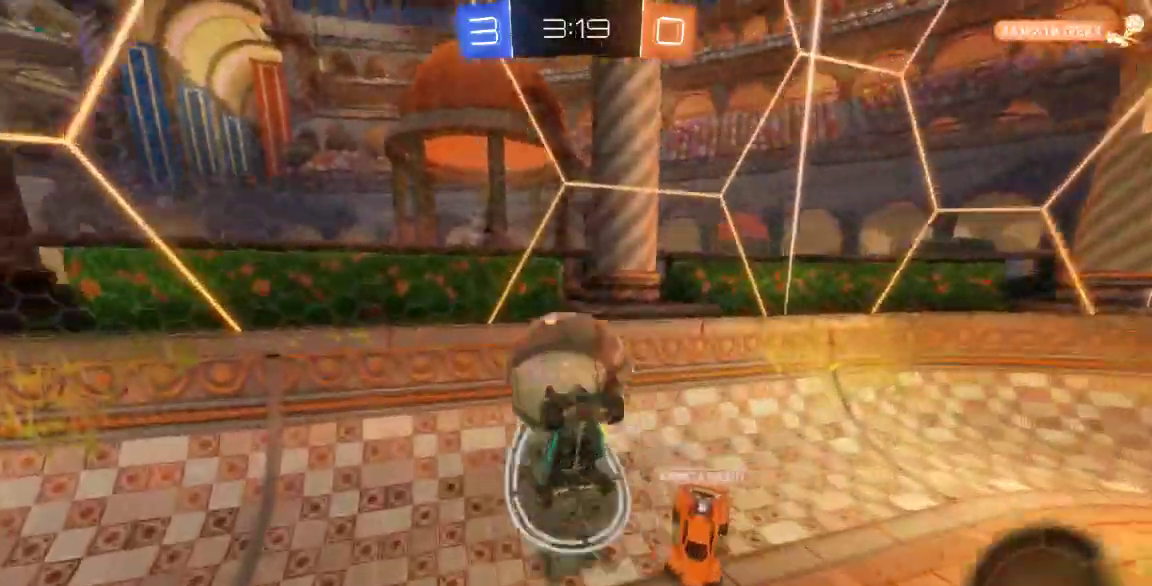
{"dt_ms": 500, "buttons": [], "left_stick": "down-left", "right_stick": "center"}
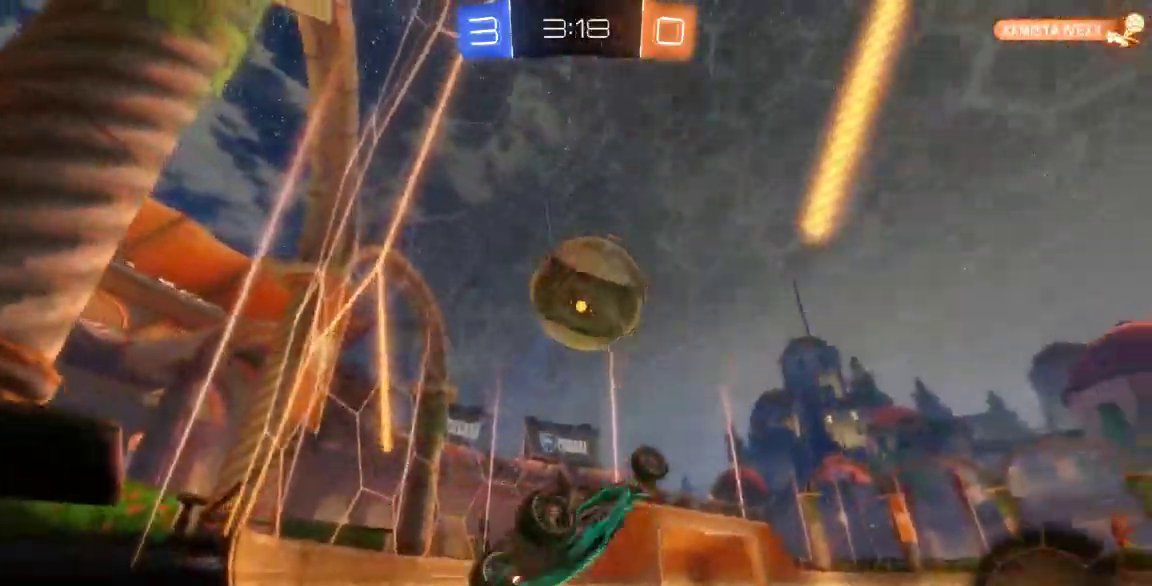
{"dt_ms": 500, "buttons": [], "left_stick": "down-right", "right_stick": "left", "button_events": []}
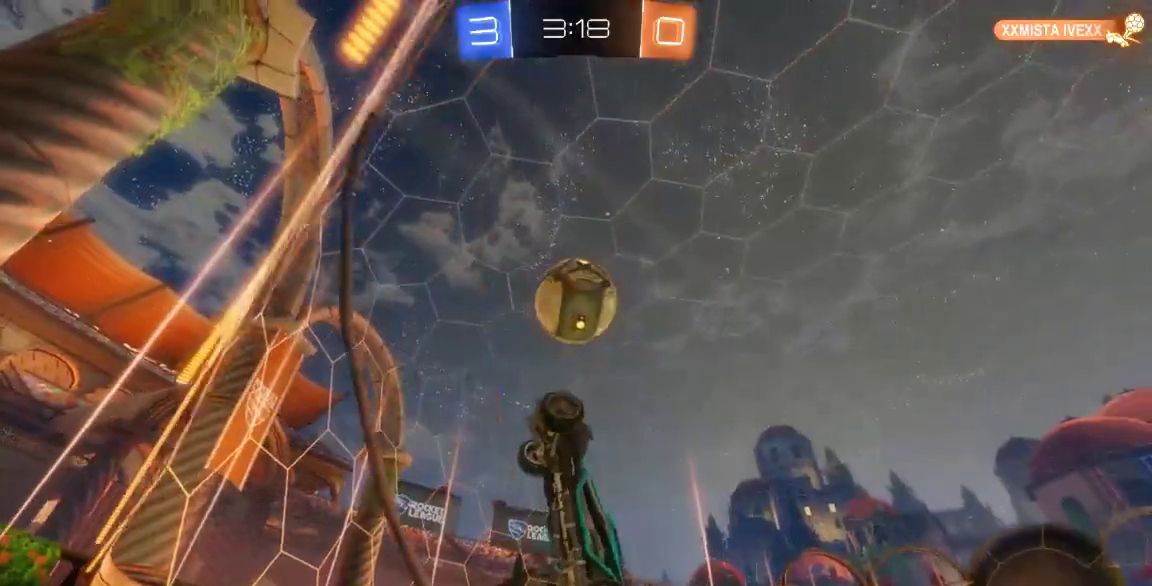
{"dt_ms": 1000, "buttons": [], "left_stick": "down-right", "right_stick": "center", "button_events": []}
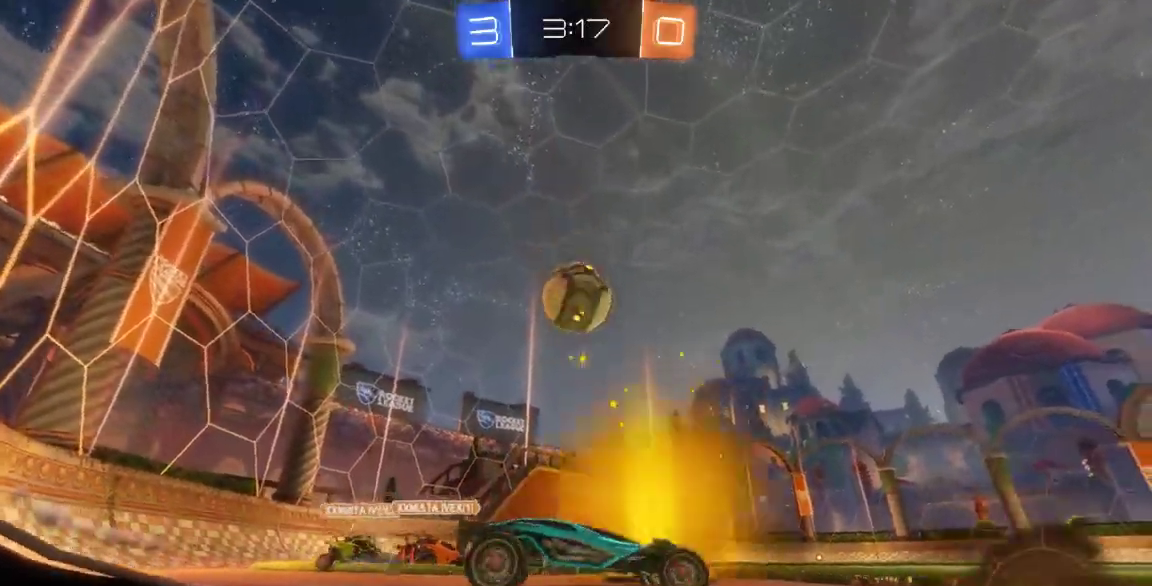
{"dt_ms": 500, "buttons": [], "left_stick": "center", "right_stick": "center"}
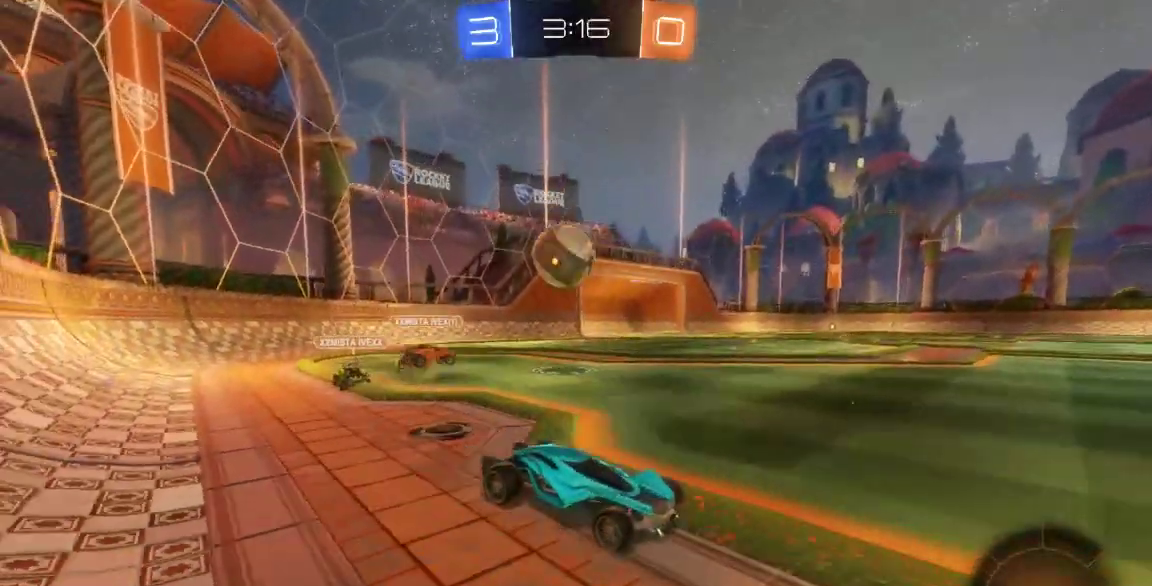
{"dt_ms": 1000, "buttons": [], "left_stick": "down-left", "right_stick": "center"}
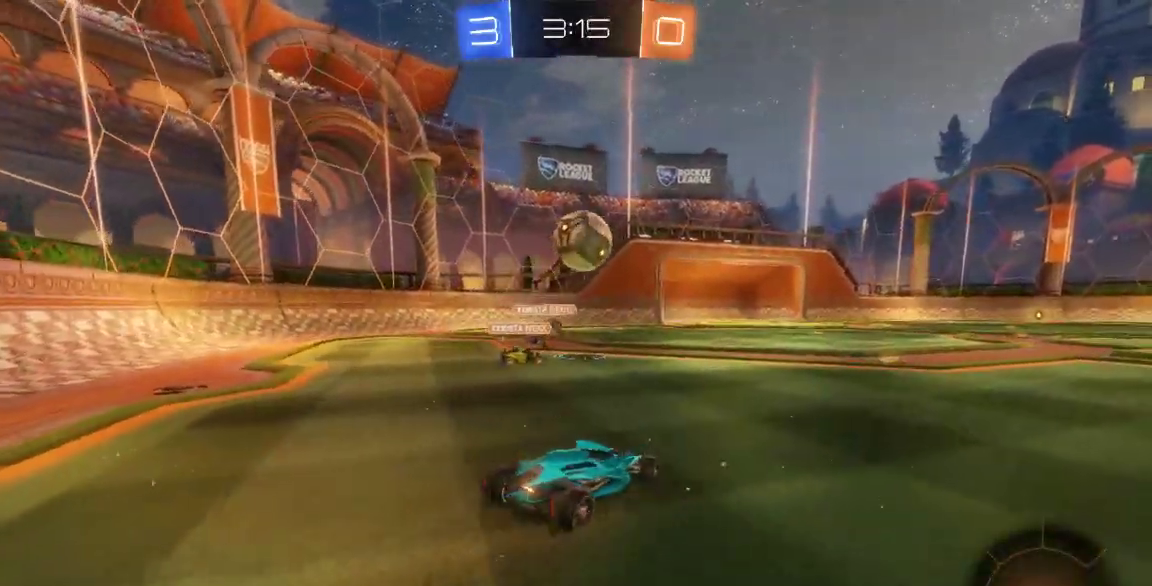
{"dt_ms": 500, "buttons": ["B"], "left_stick": "center", "right_stick": "center", "button_events": [[150, "B", "down"]]}
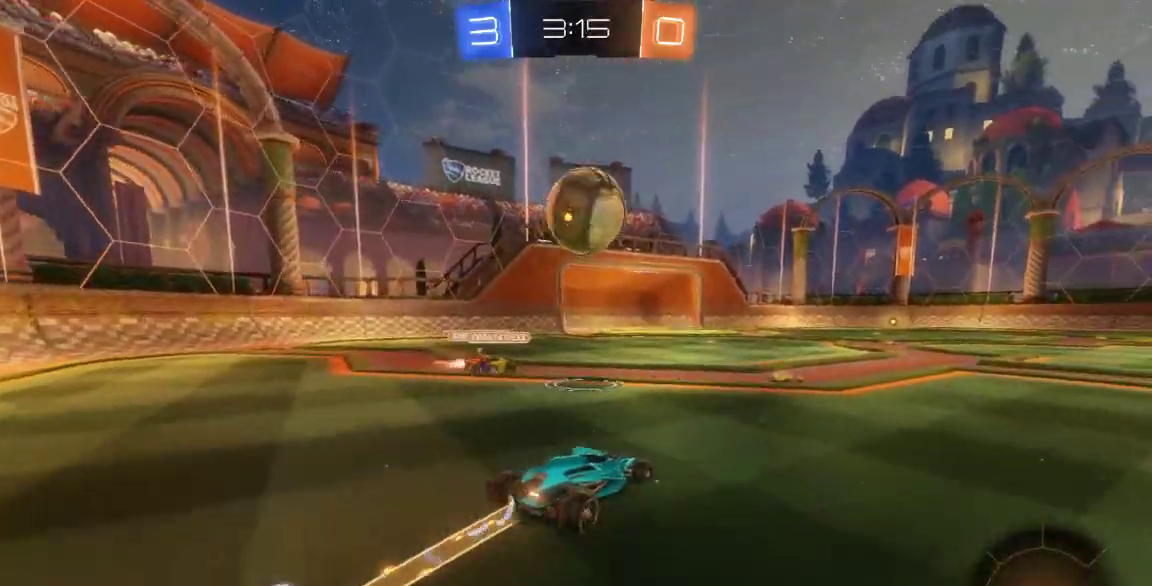
{"dt_ms": 1000, "buttons": [], "left_stick": "center", "right_stick": "center", "button_events": [[33, "B", "up"], [67, "A", "down"], [233, "A", "up"], [483, "A", "down"], [700, "A", "up"]]}
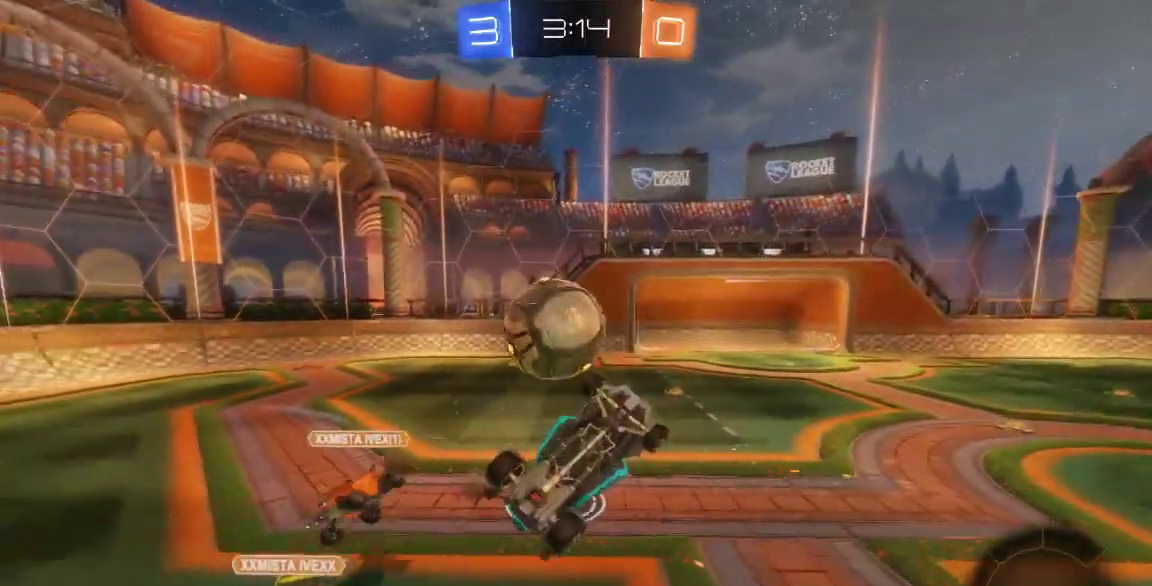
{"dt_ms": 500, "buttons": [], "left_stick": "left", "right_stick": "center", "button_events": []}
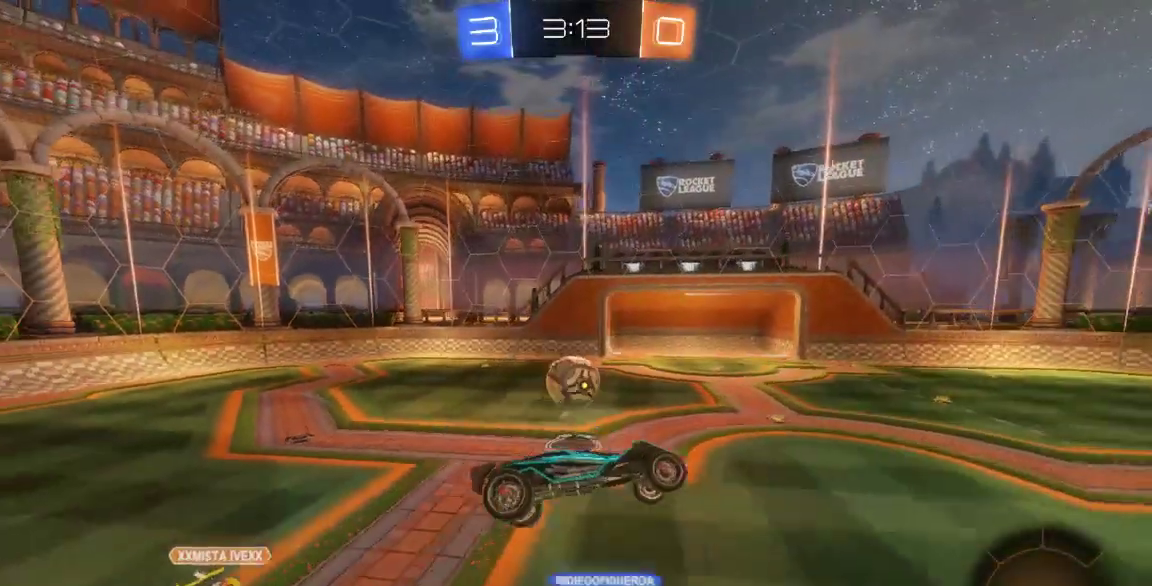
{"dt_ms": 500, "buttons": [], "left_stick": "down-right", "right_stick": "center", "button_events": []}
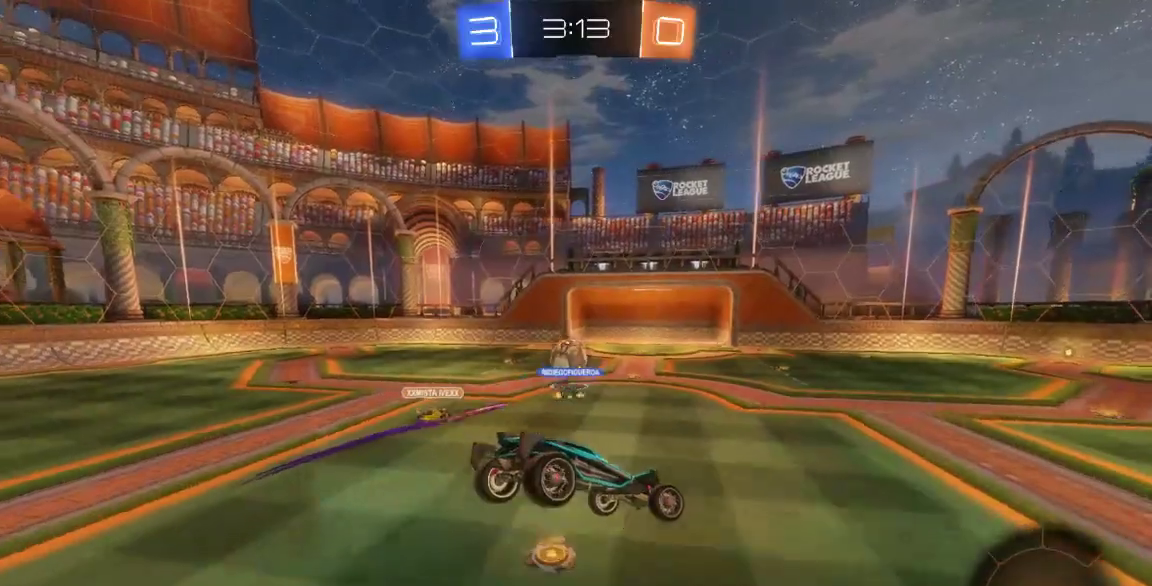
{"dt_ms": 1000, "buttons": [], "left_stick": "down-left", "right_stick": "center", "button_events": []}
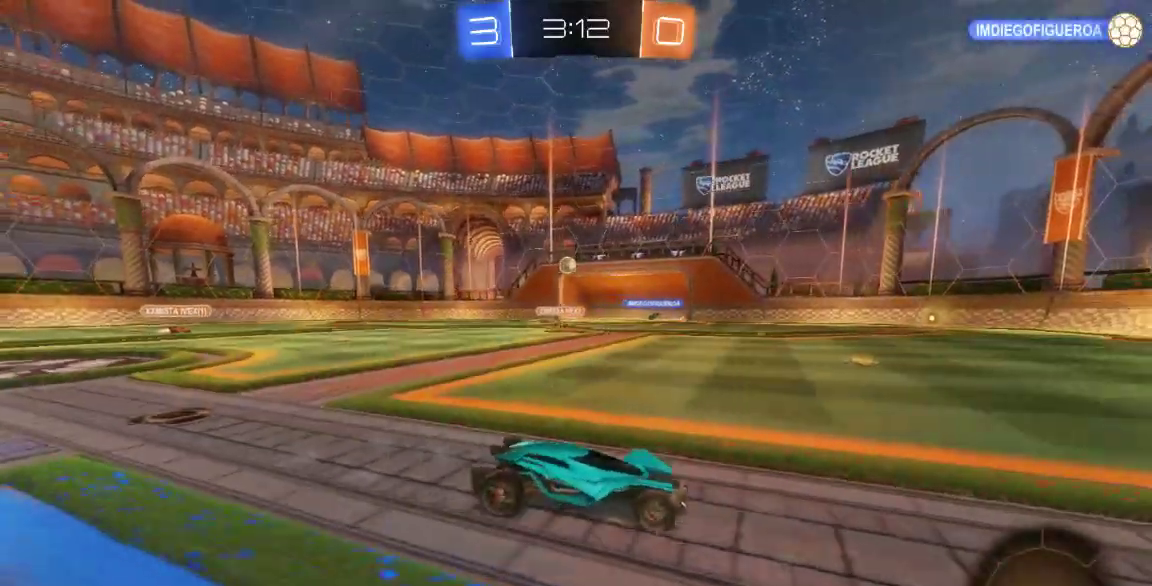
{"dt_ms": 500, "buttons": [], "left_stick": "down-left", "right_stick": "center", "button_events": []}
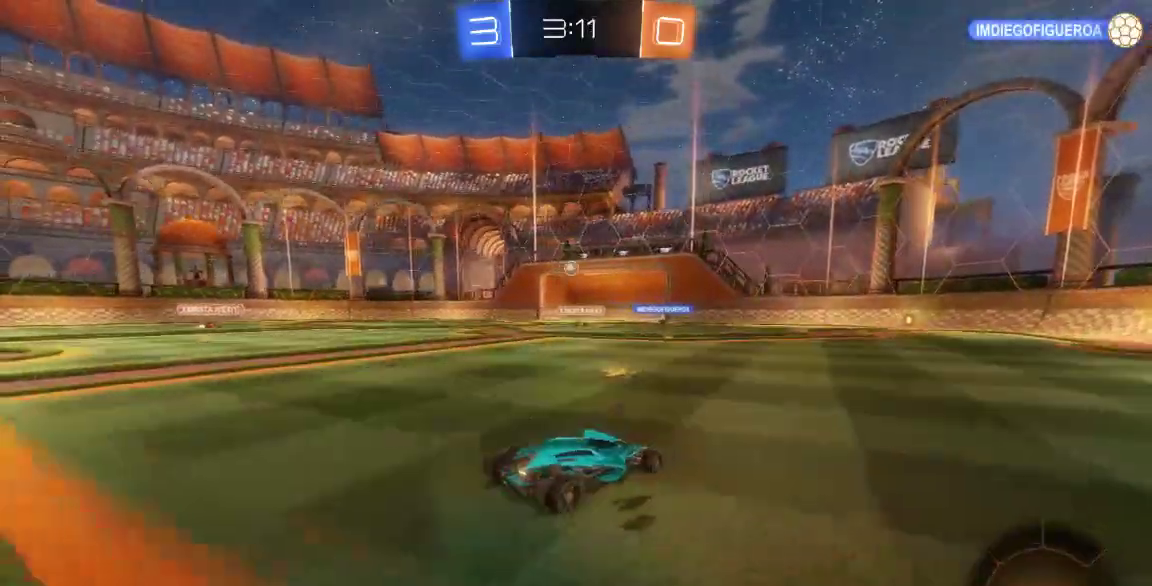
{"dt_ms": 500, "buttons": [], "left_stick": "down-left", "right_stick": "center", "button_events": []}
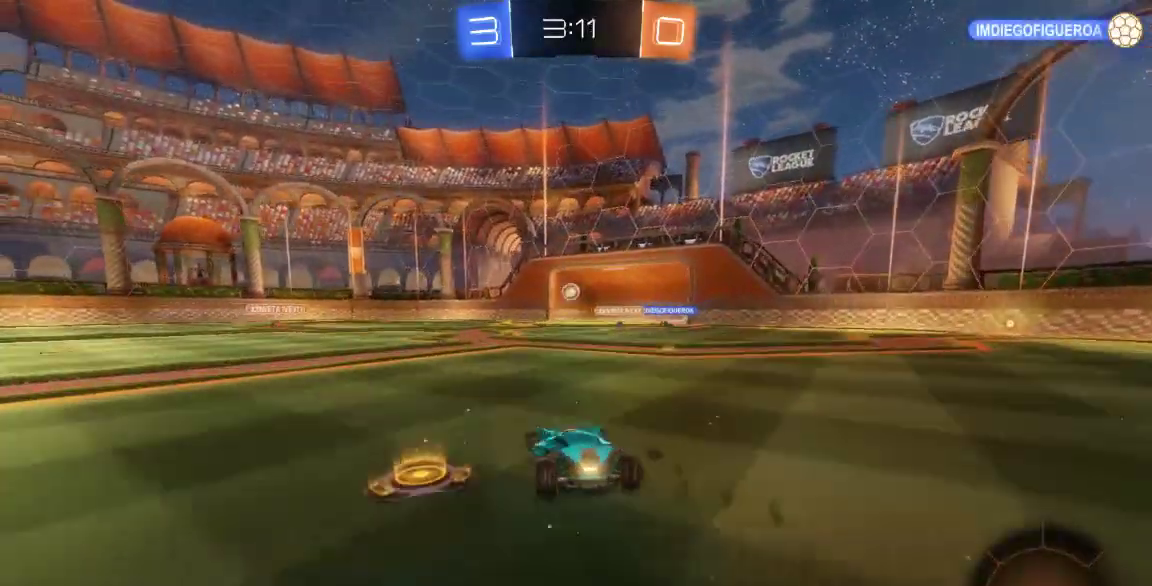
{"dt_ms": 500, "buttons": [], "left_stick": "down-right", "right_stick": "center", "button_events": []}
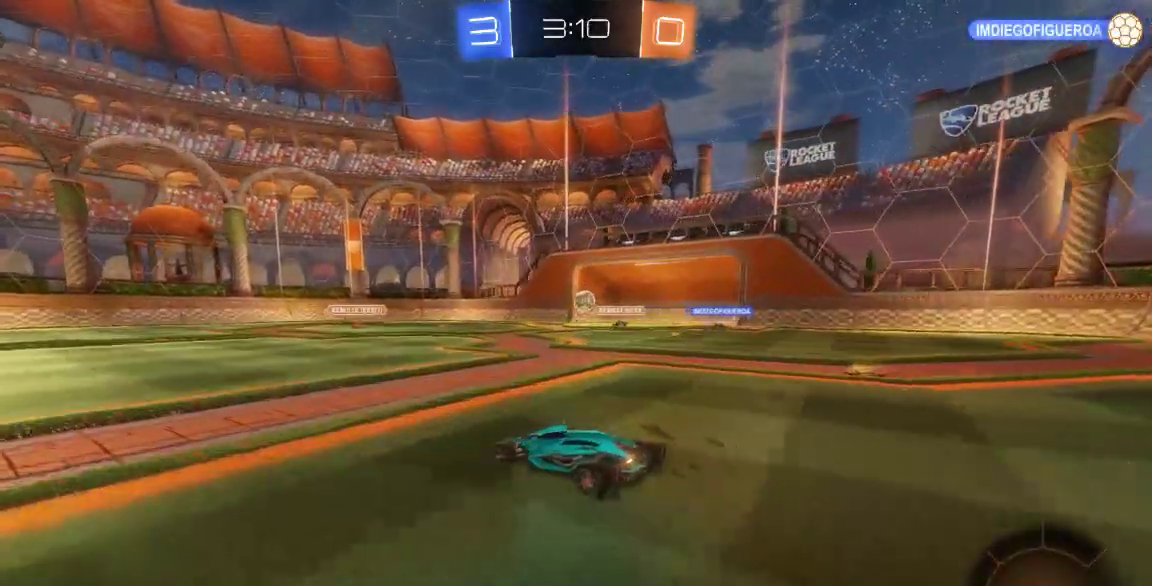
{"dt_ms": 500, "buttons": [], "left_stick": "center", "right_stick": "center"}
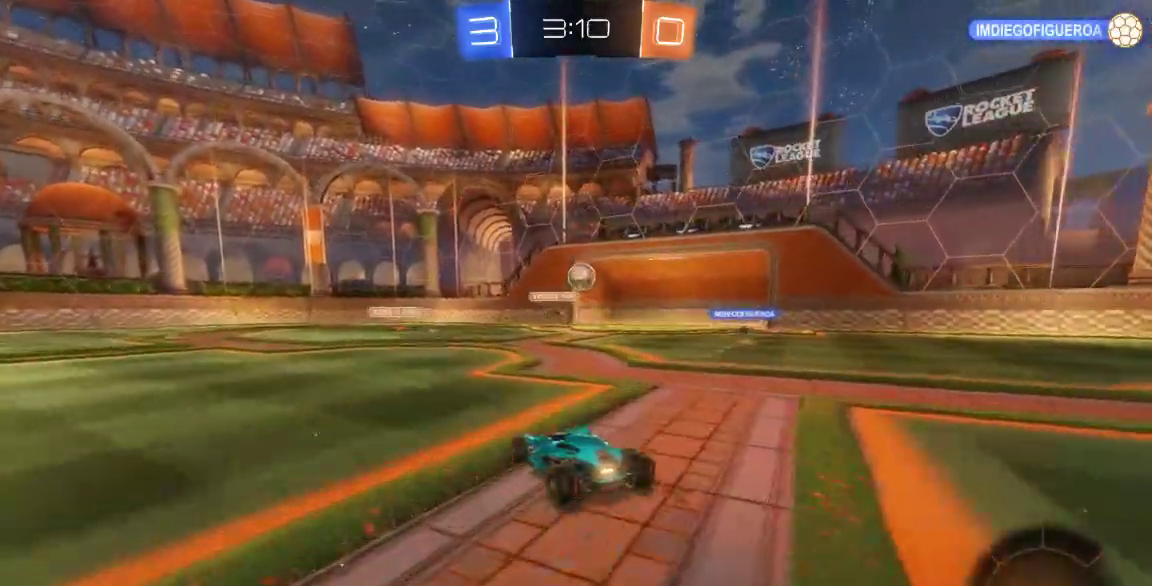
{"dt_ms": 500, "buttons": ["A"], "left_stick": "center", "right_stick": "center", "button_events": [[33, "B", "down"], [333, "B", "up"], [417, "A", "down"]]}
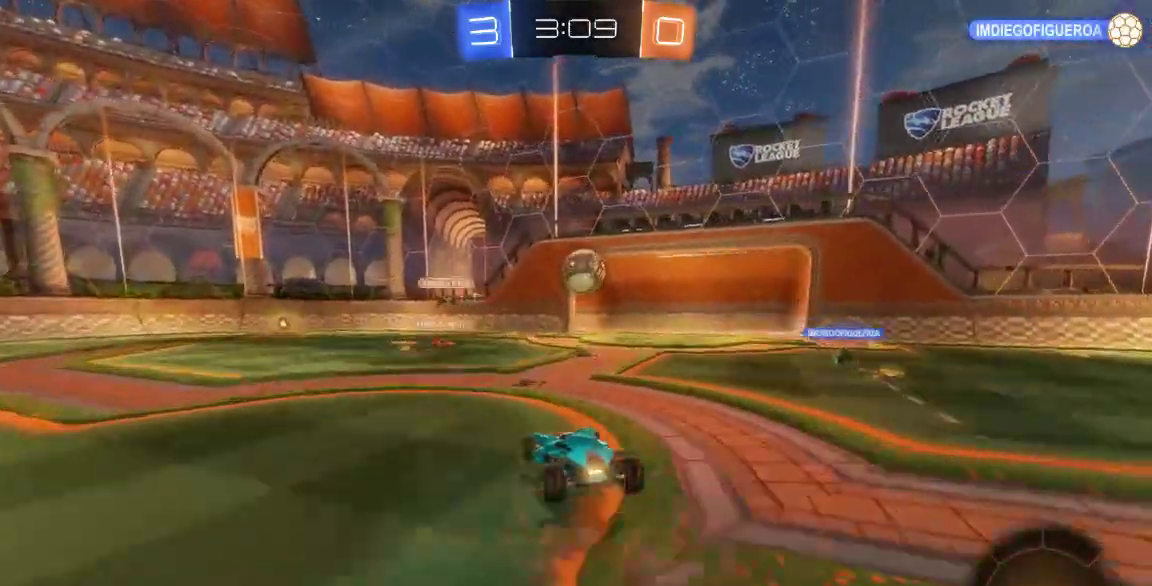
{"dt_ms": 500, "buttons": ["A"], "left_stick": "up-right", "right_stick": "center", "button_events": [[83, "A", "up"], [400, "A", "down"]]}
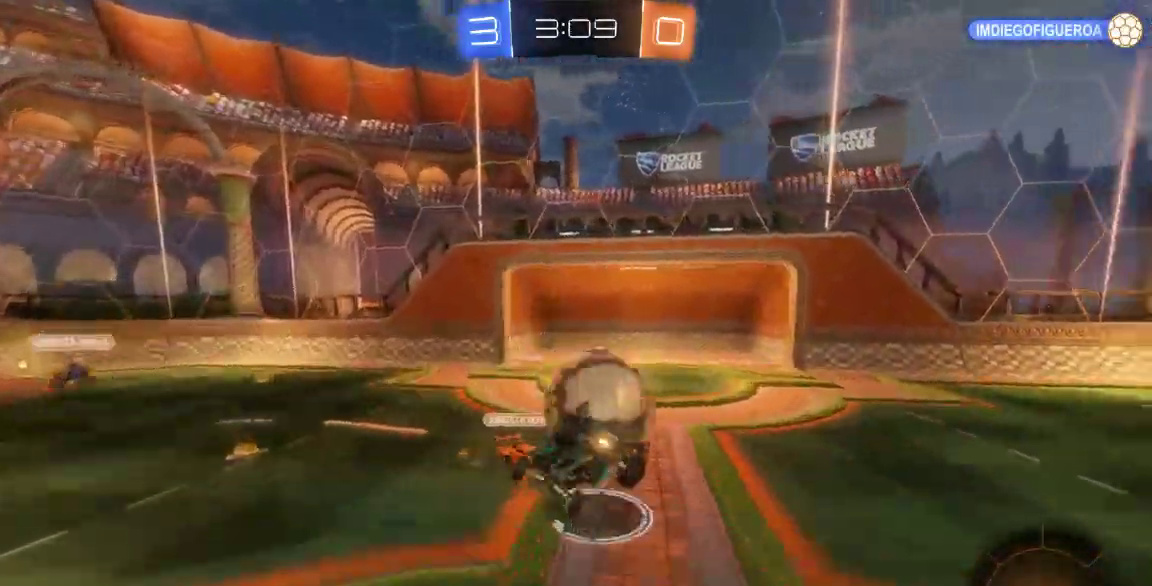
{"dt_ms": 1000, "buttons": [], "left_stick": "down-left", "right_stick": "center", "button_events": [[133, "A", "up"], [767, "Y", "down"], [900, "Y", "up"]]}
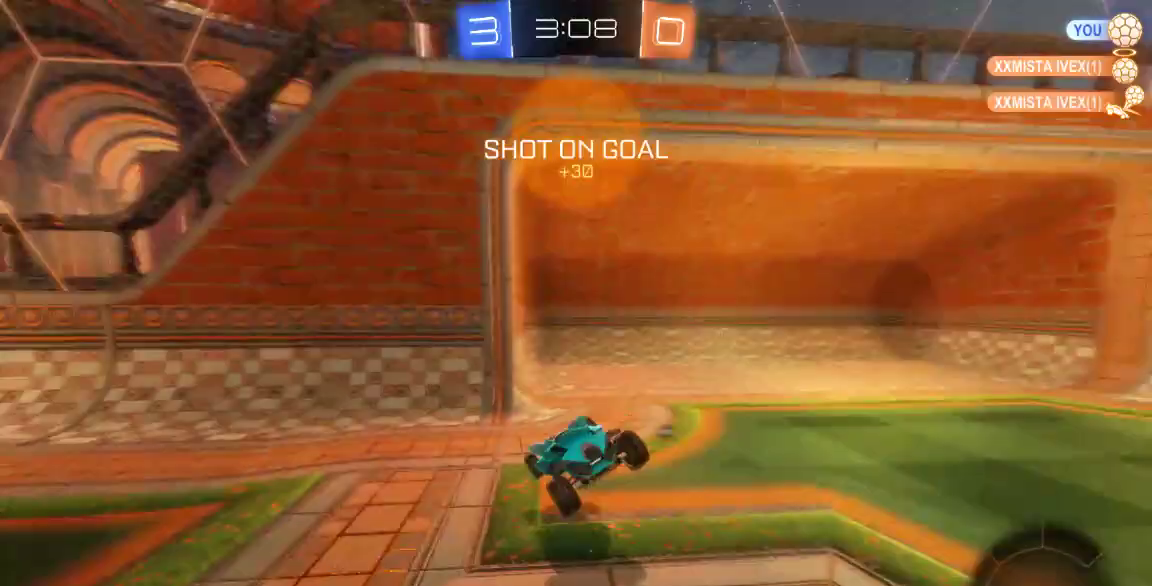
{"dt_ms": 500, "buttons": [], "left_stick": "down-left", "right_stick": "center", "button_events": []}
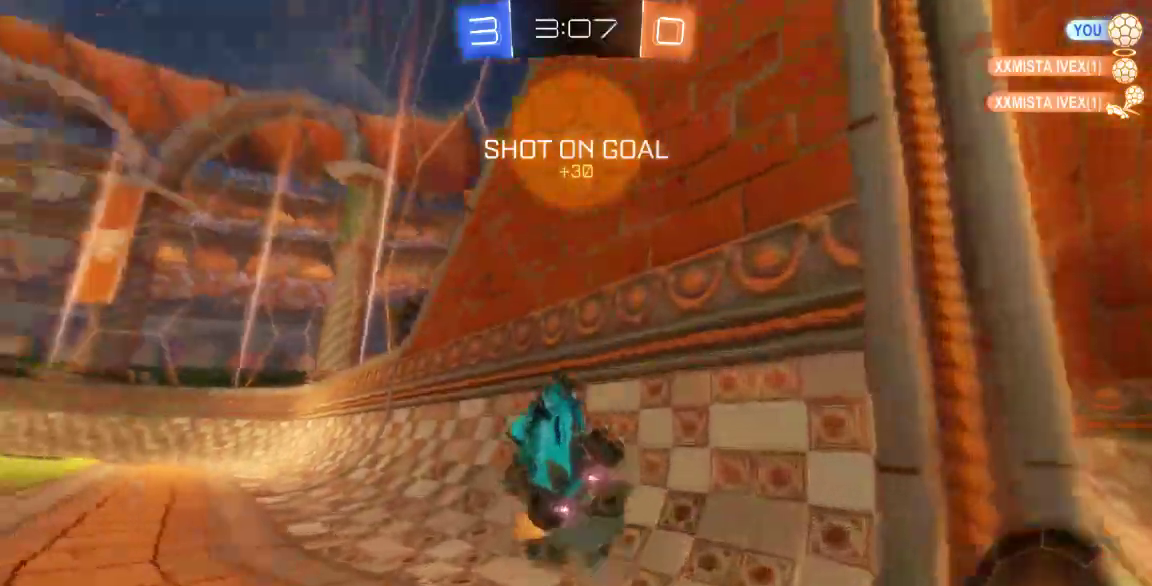
{"dt_ms": 1000, "buttons": [], "left_stick": "down-left", "right_stick": "center"}
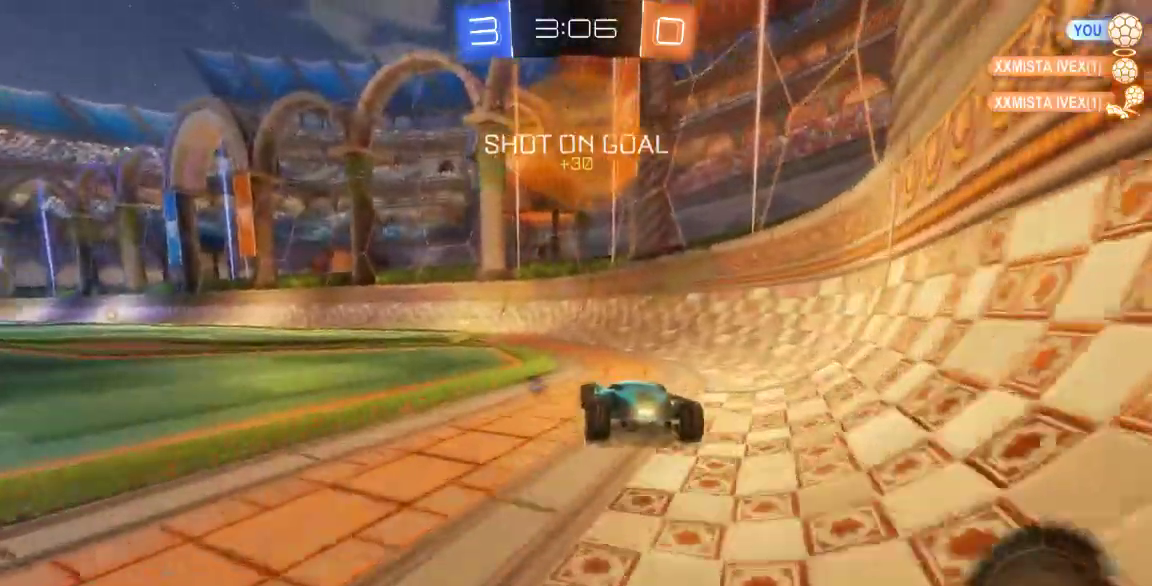
{"dt_ms": 1000, "buttons": [], "left_stick": "center", "right_stick": "center", "button_events": [[383, "A", "down"], [650, "A", "up"], [717, "Y", "down"], [900, "Y", "up"]]}
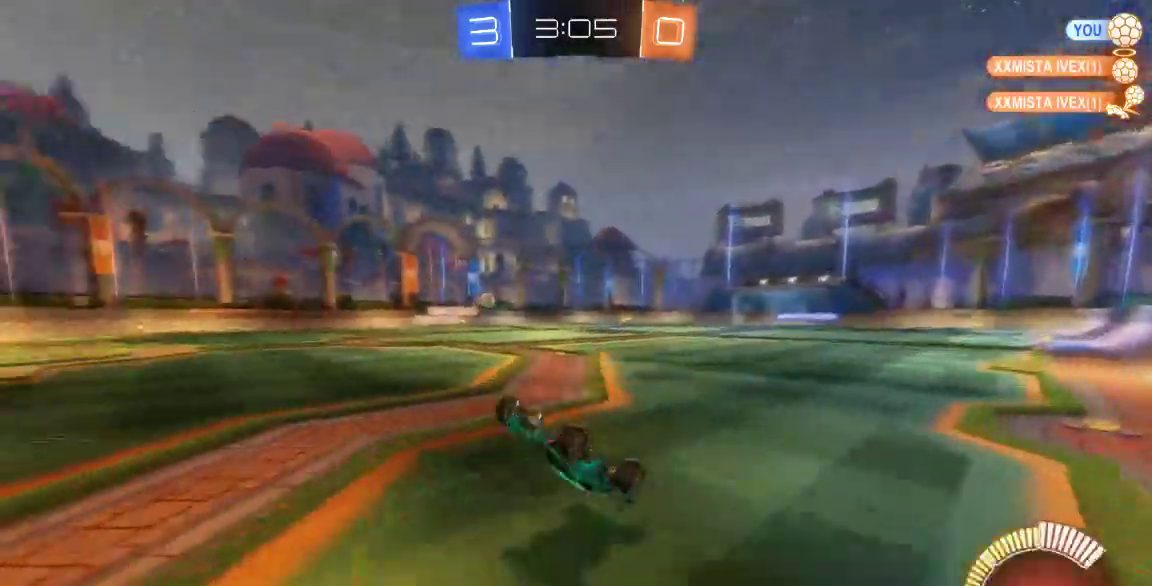
{"dt_ms": 500, "buttons": ["B"], "left_stick": "down-left", "right_stick": "center", "button_events": [[467, "B", "down"]]}
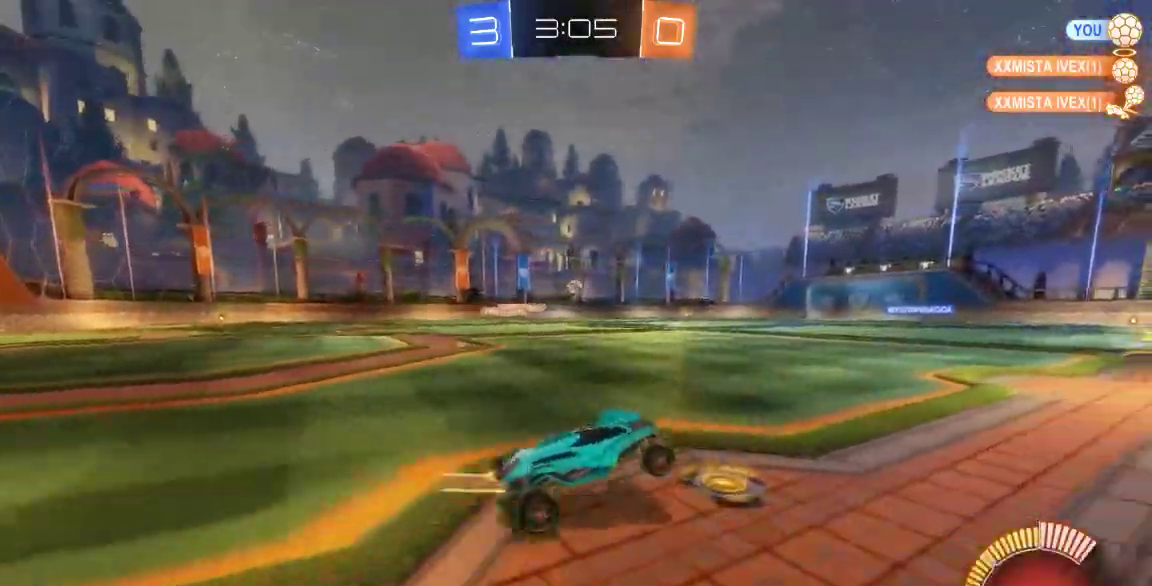
{"dt_ms": 1000, "buttons": ["A"], "left_stick": "up-left", "right_stick": "center"}
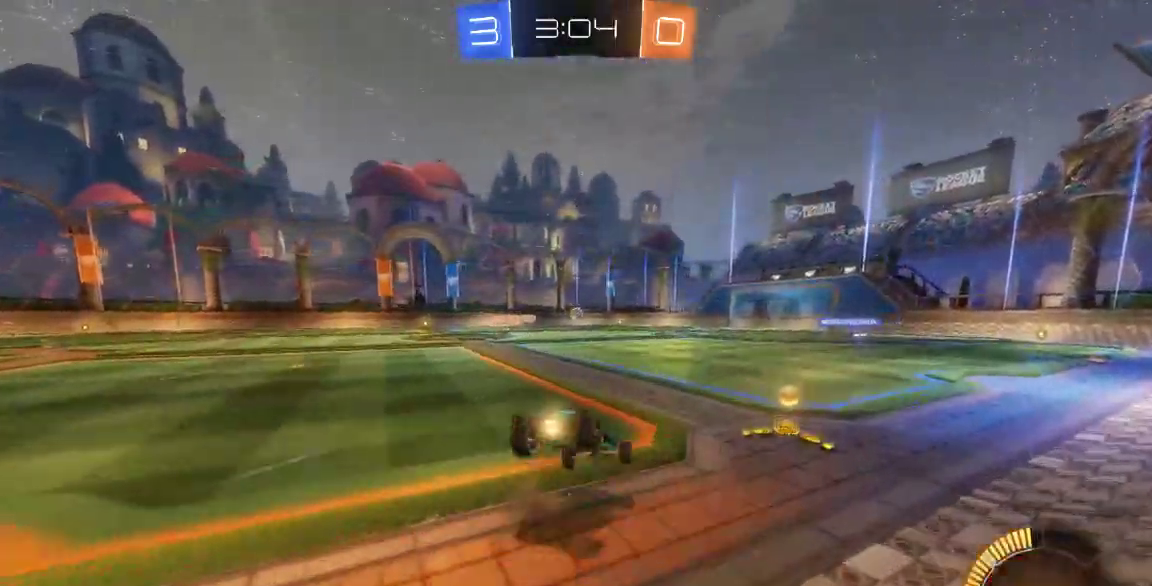
{"dt_ms": 500, "buttons": [], "left_stick": "center", "right_stick": "center", "button_events": [[67, "A", "up"]]}
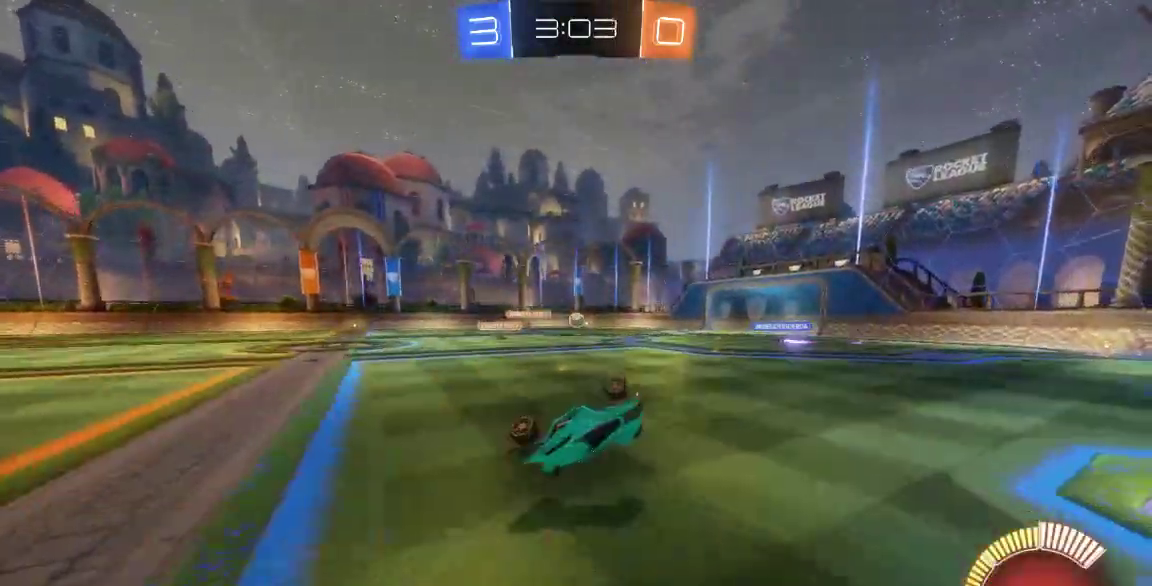
{"dt_ms": 500, "buttons": [], "left_stick": "center", "right_stick": "center", "button_events": []}
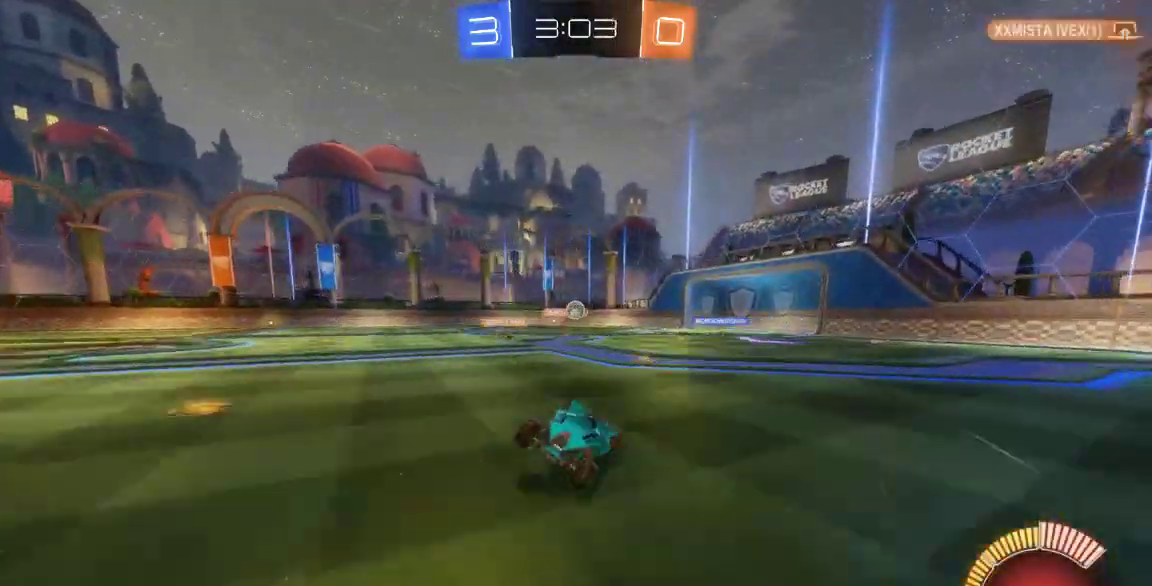
{"dt_ms": 500, "buttons": ["B"], "left_stick": "down-right", "right_stick": "center", "button_events": [[200, "B", "down"]]}